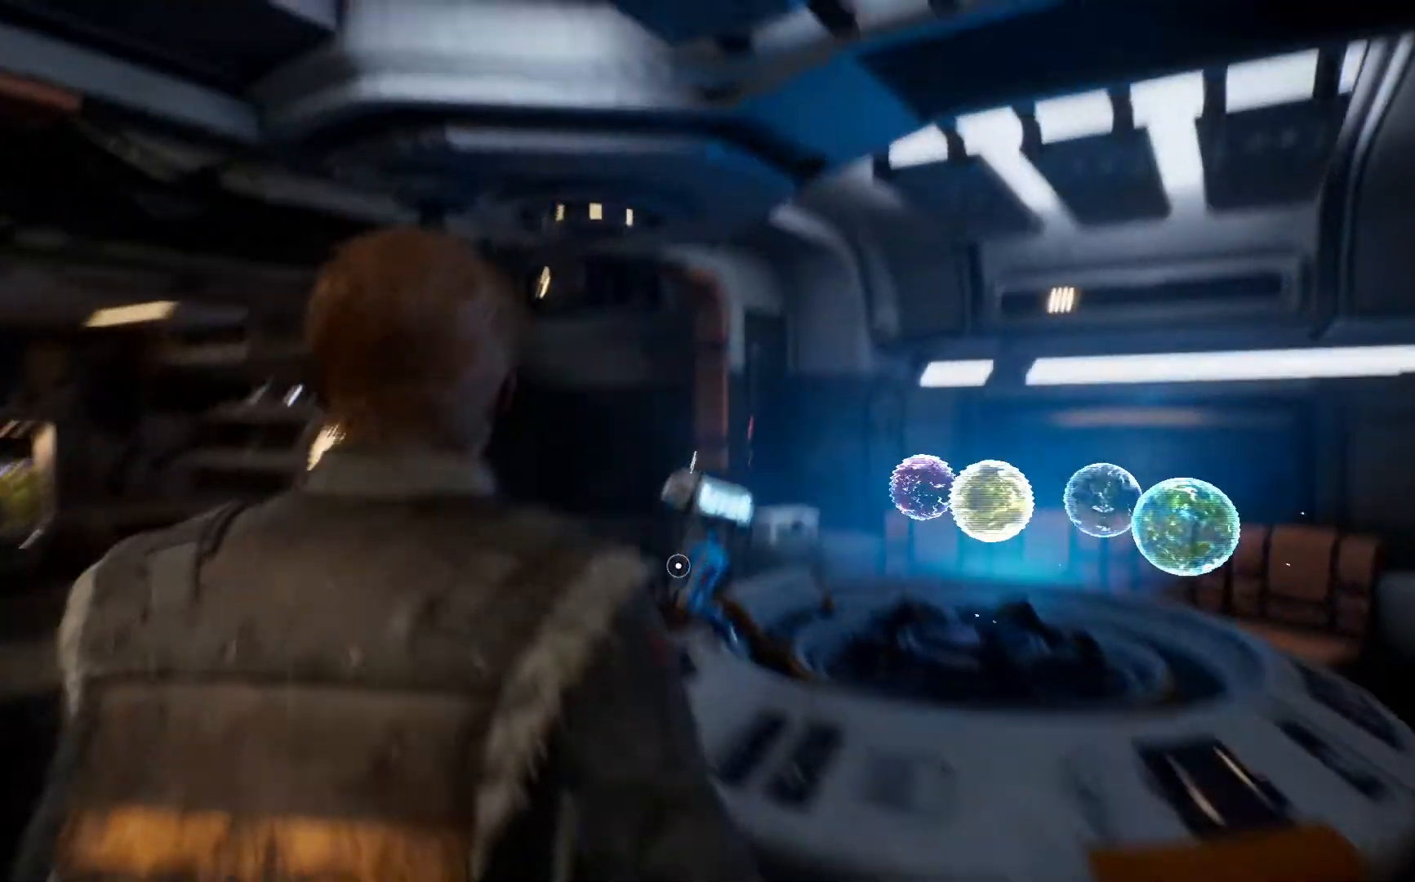
Gameplay with a controller (Xbox layout); each line is a JSON object with the inputs held at the frame after it. "events" lists button and stick changes between this image and that frame as [ms after this image, input, new state], when the widget could be followed in between. Not read: L1 R1.
{"buttons": [], "left_stick": "left", "right_stick": "down-right", "events": [[133, "right_stick", "center"], [217, "left_stick", "center"], [283, "right_stick", "down-right"], [317, "left_stick", "left"]]}
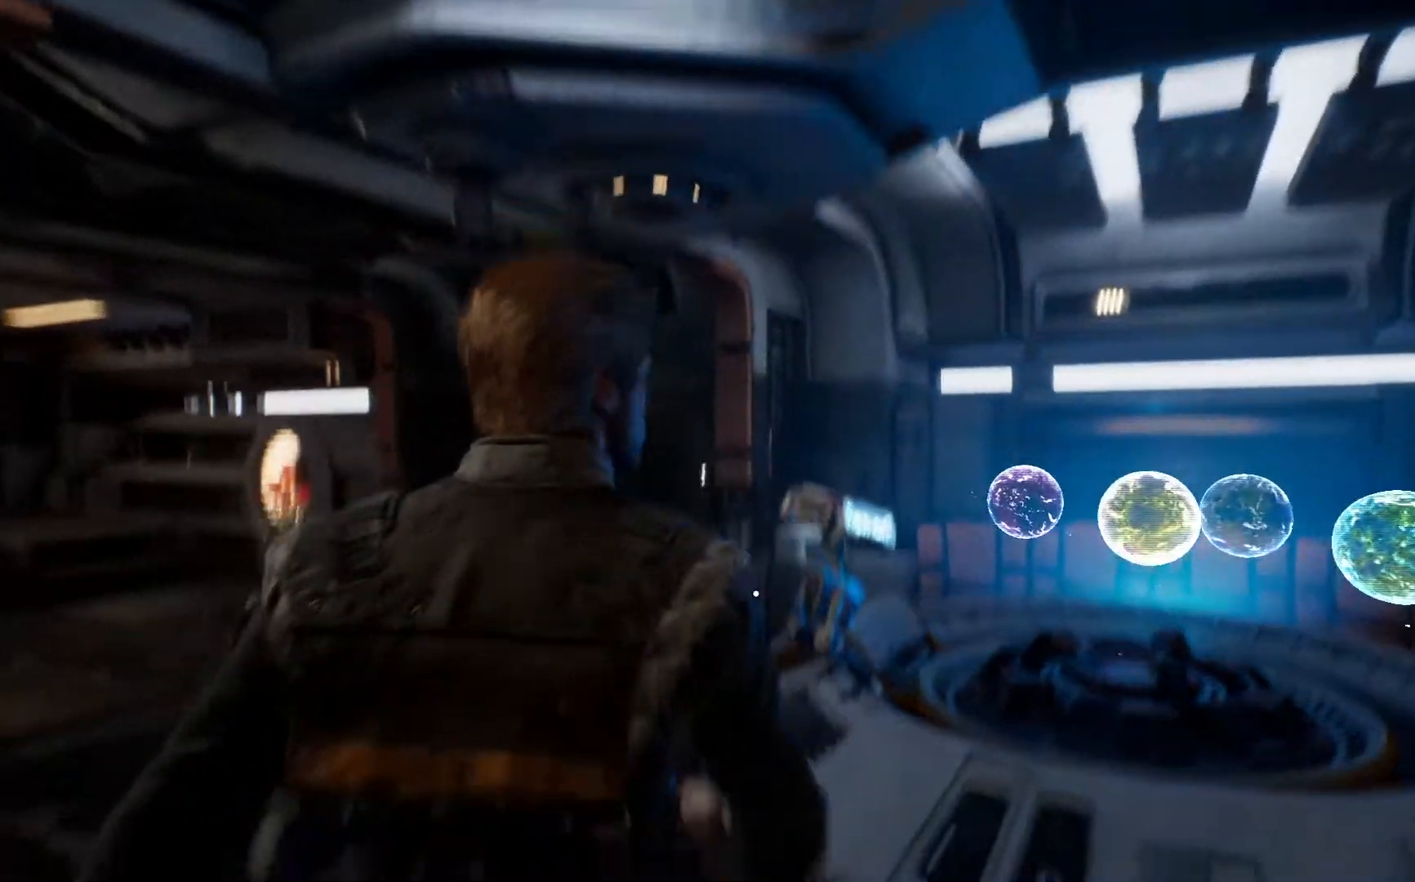
{"buttons": [], "left_stick": "left", "right_stick": "right", "events": [[117, "right_stick", "right"]]}
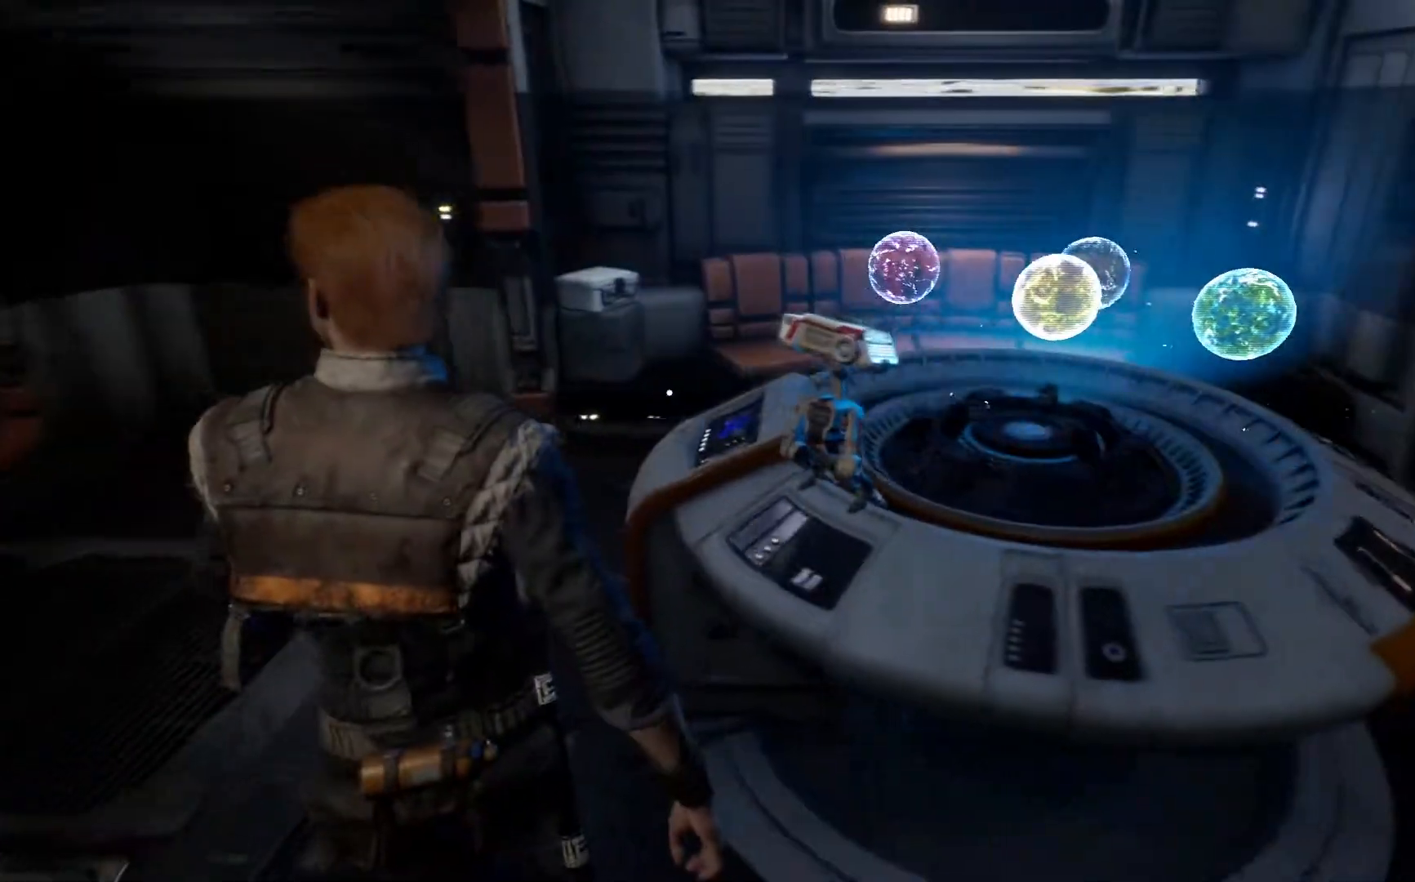
{"buttons": [], "left_stick": "left", "right_stick": "up-right", "events": [[467, "right_stick", "up-right"]]}
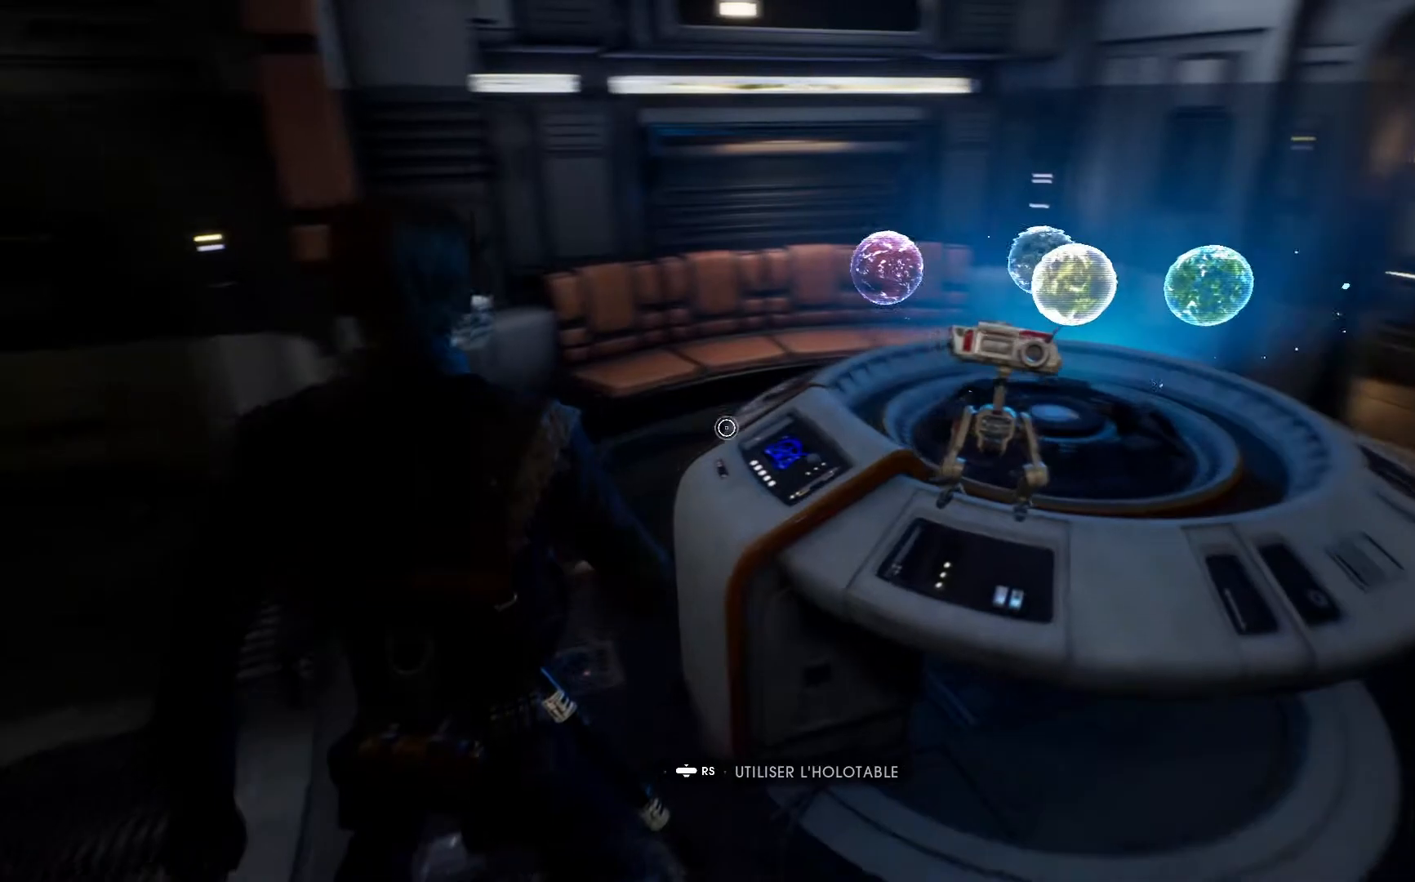
{"buttons": [], "left_stick": "center", "right_stick": "center", "events": [[150, "left_stick", "up"], [333, "left_stick", "center"], [383, "right_stick", "center"]]}
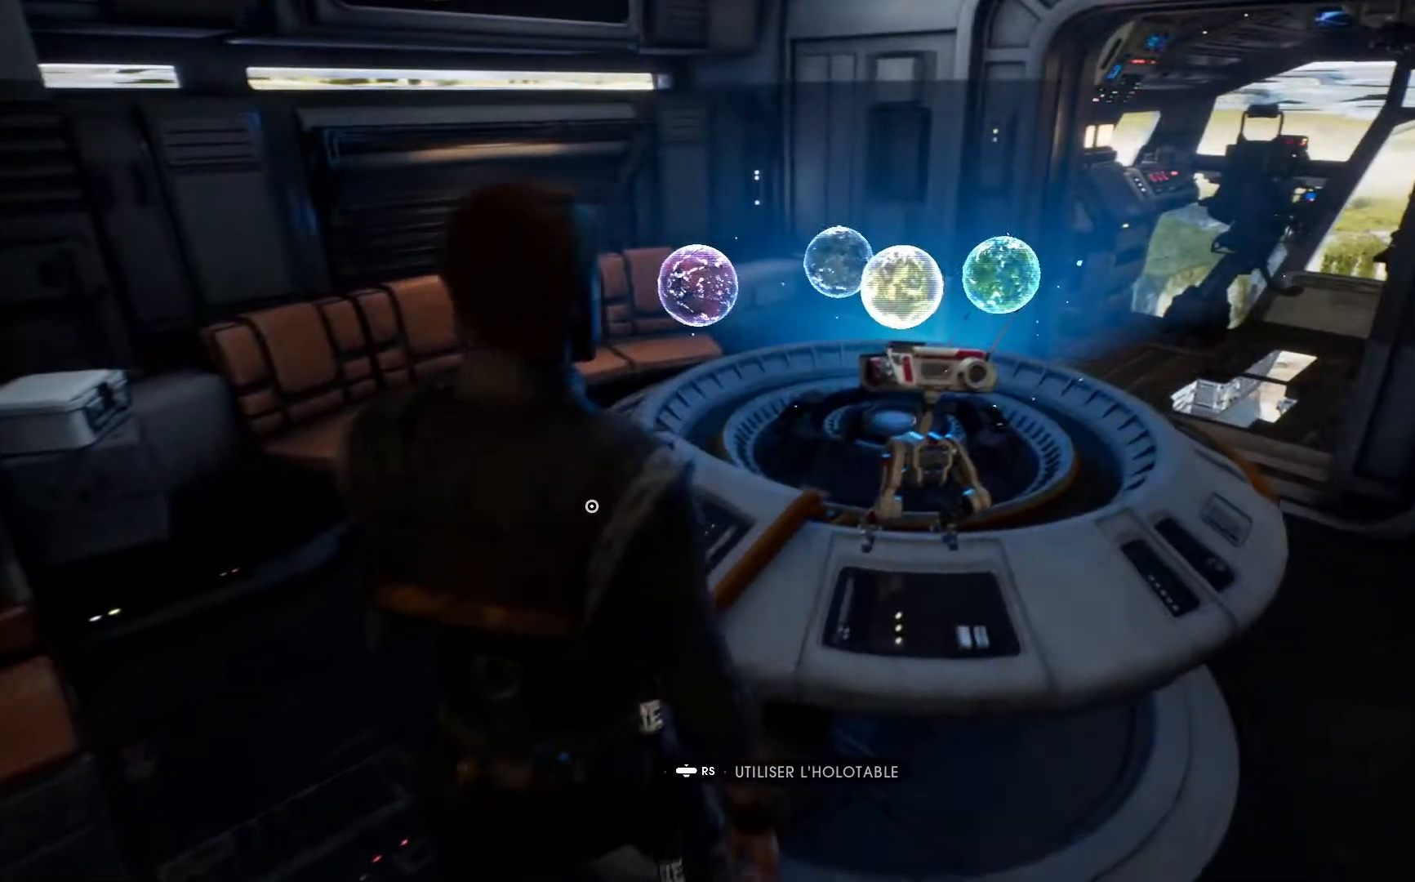
{"buttons": [], "left_stick": "center", "right_stick": "center", "events": [[250, "R3", "down"], [417, "R3", "up"]]}
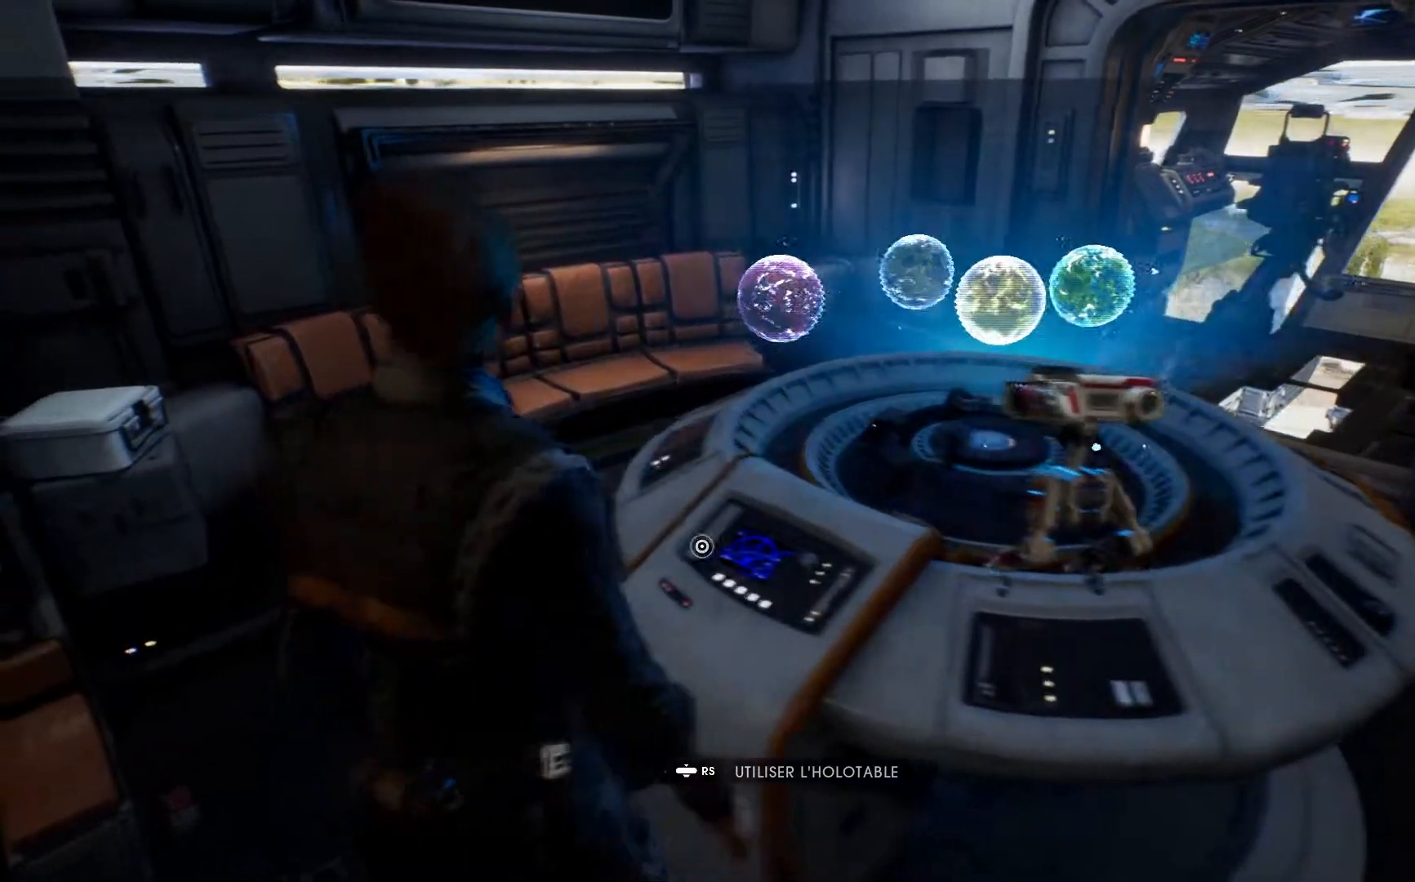
{"buttons": [], "left_stick": "center", "right_stick": "center", "events": []}
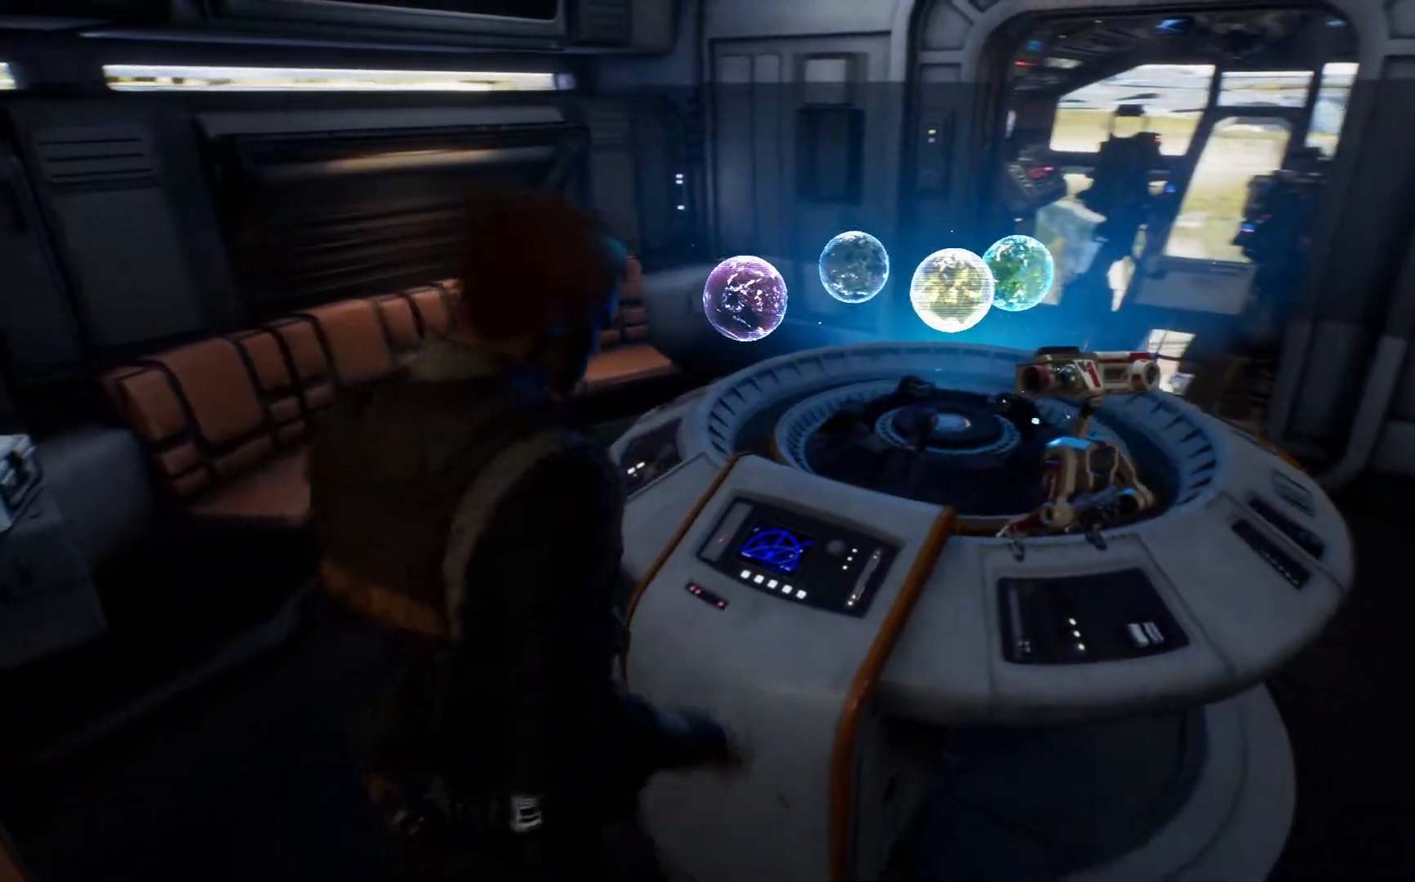
{"buttons": [], "left_stick": "center", "right_stick": "center", "events": []}
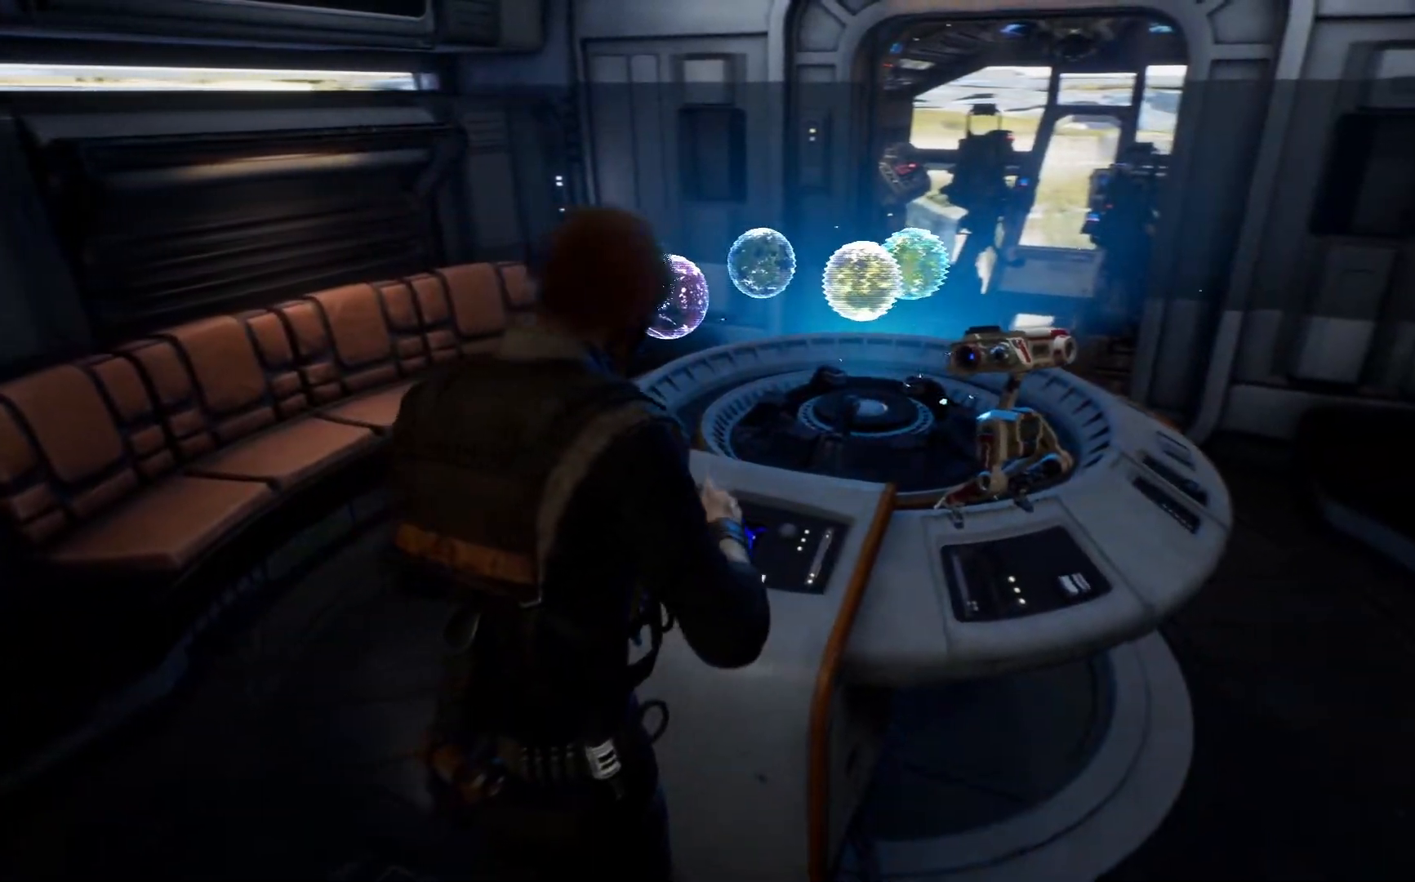
{"buttons": [], "left_stick": "center", "right_stick": "center", "events": []}
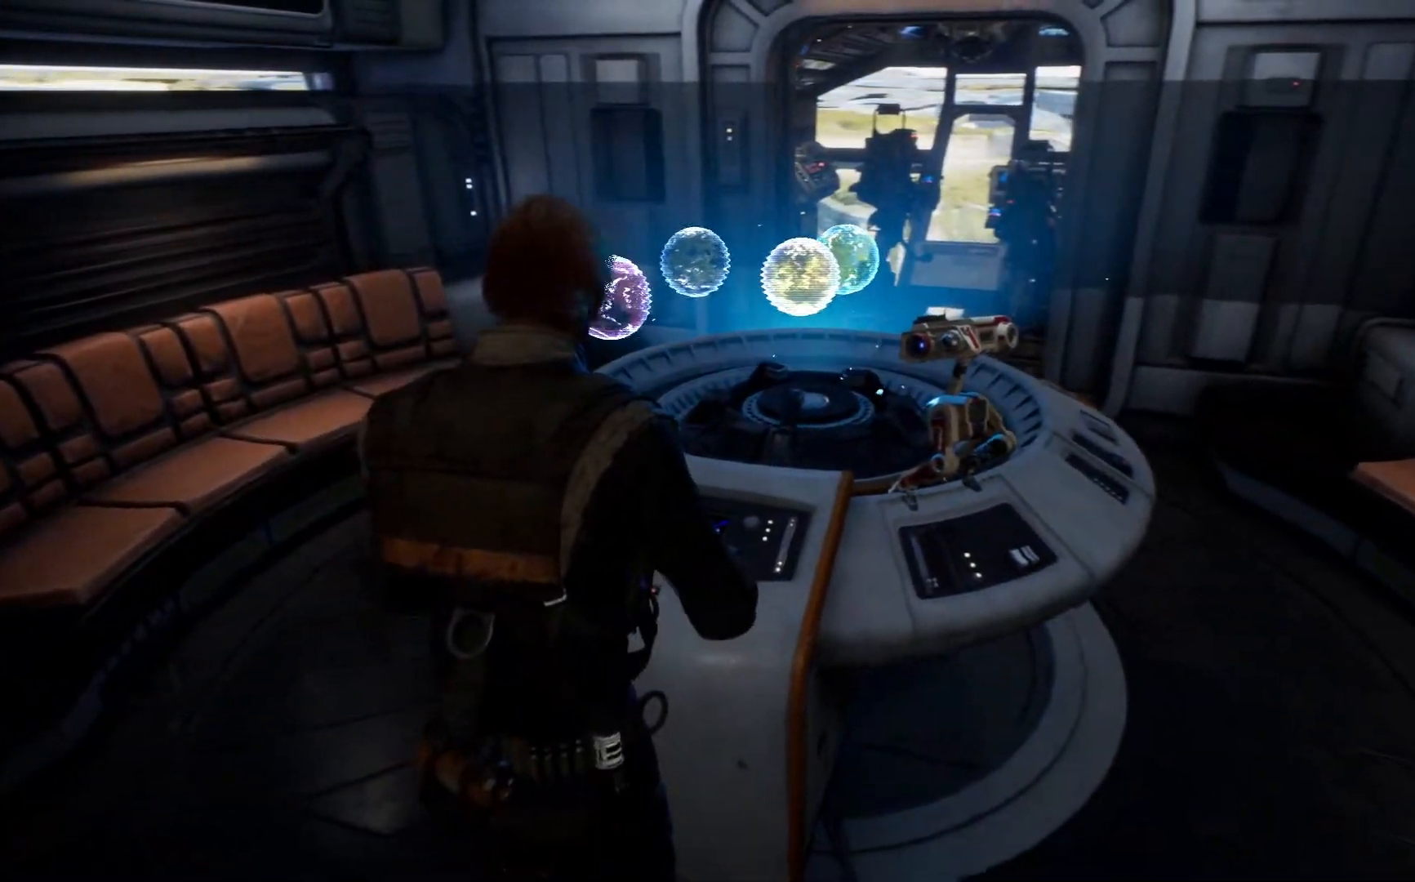
{"buttons": [], "left_stick": "center", "right_stick": "center", "events": []}
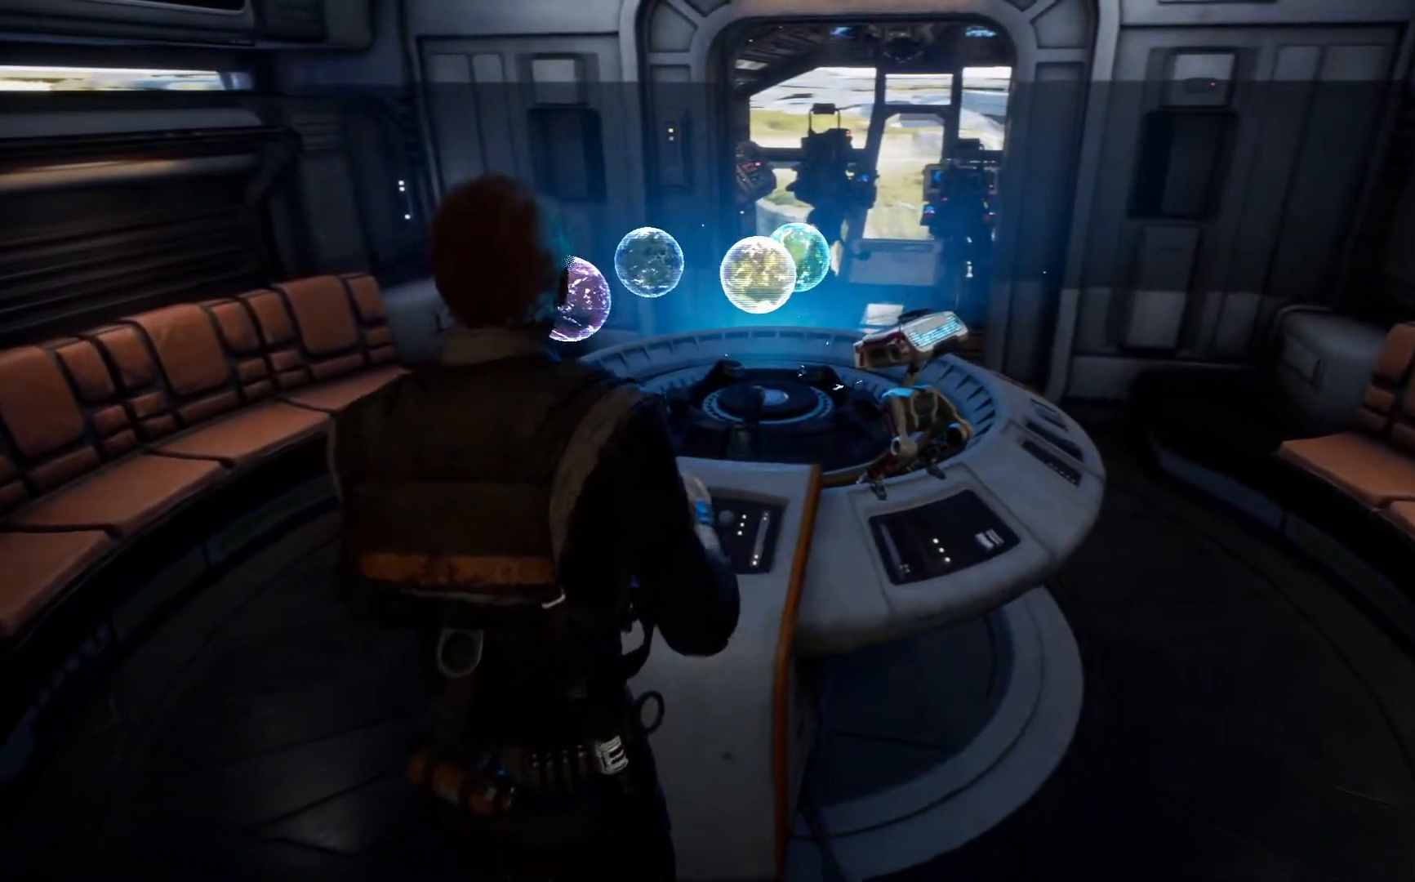
{"buttons": [], "left_stick": "center", "right_stick": "center", "events": []}
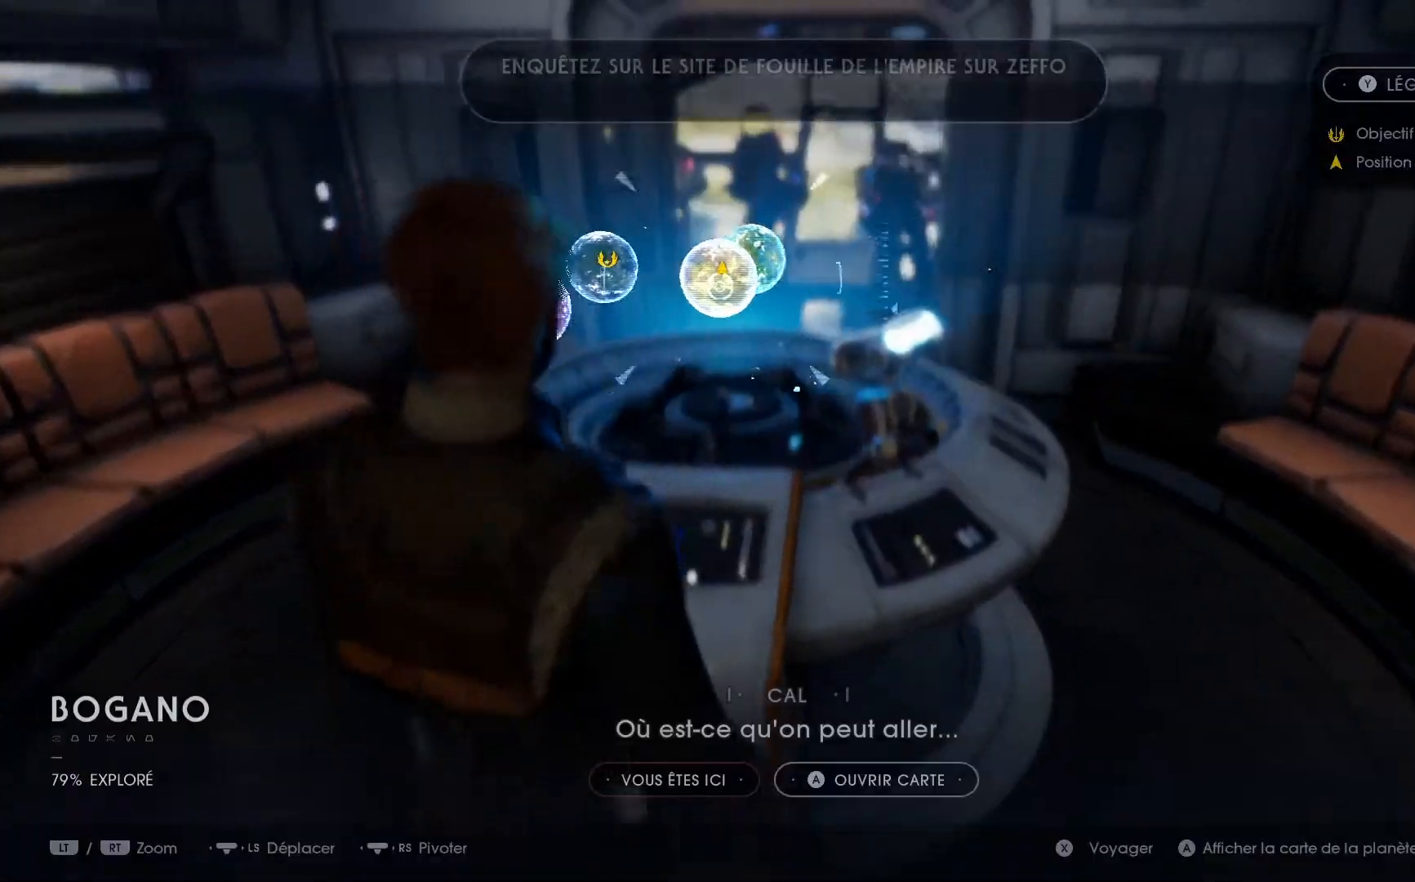
{"buttons": [], "left_stick": "center", "right_stick": "center", "events": []}
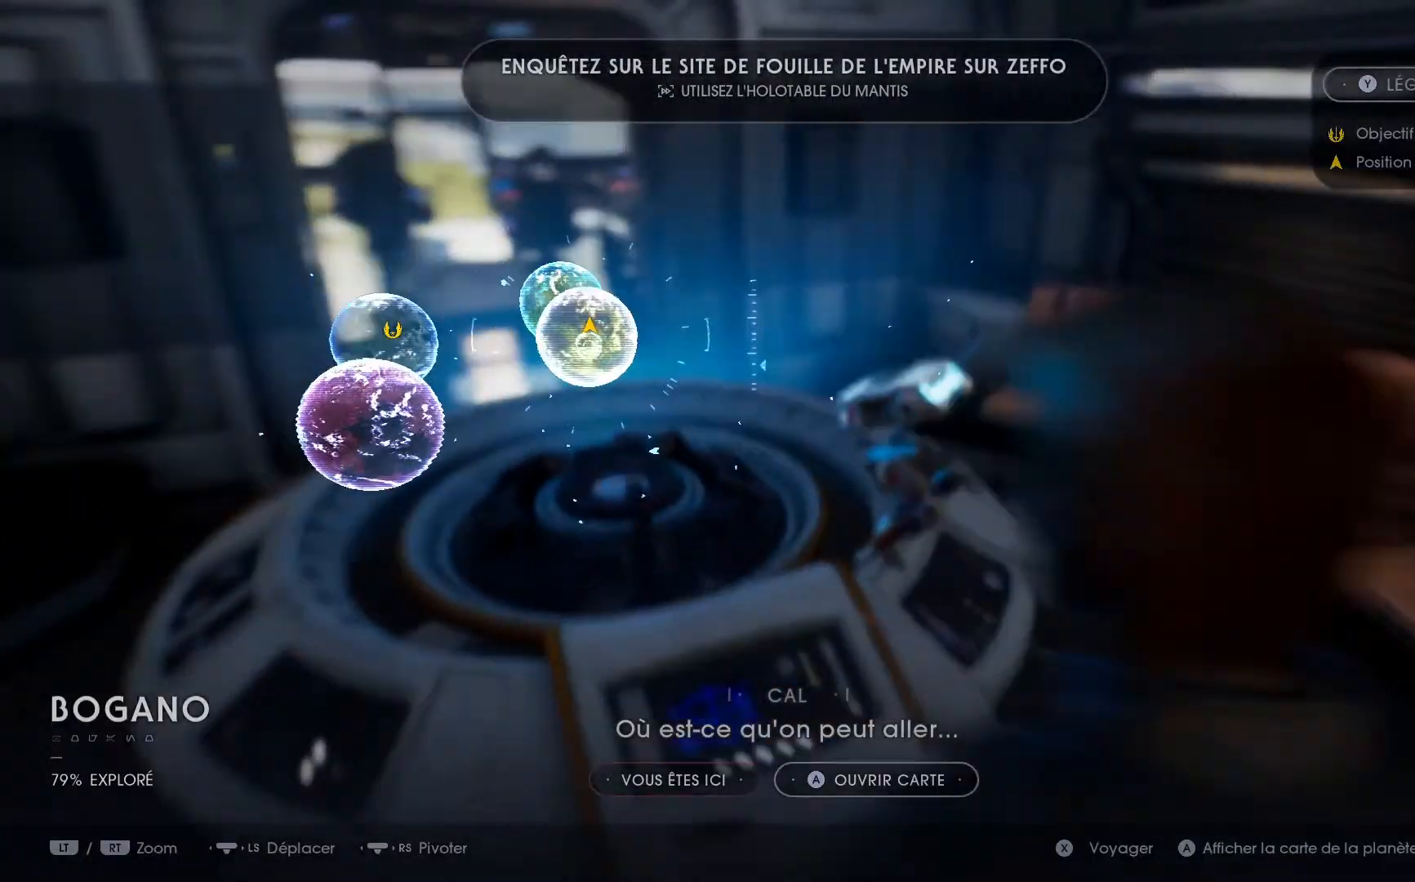
{"buttons": [], "left_stick": "center", "right_stick": "center", "events": []}
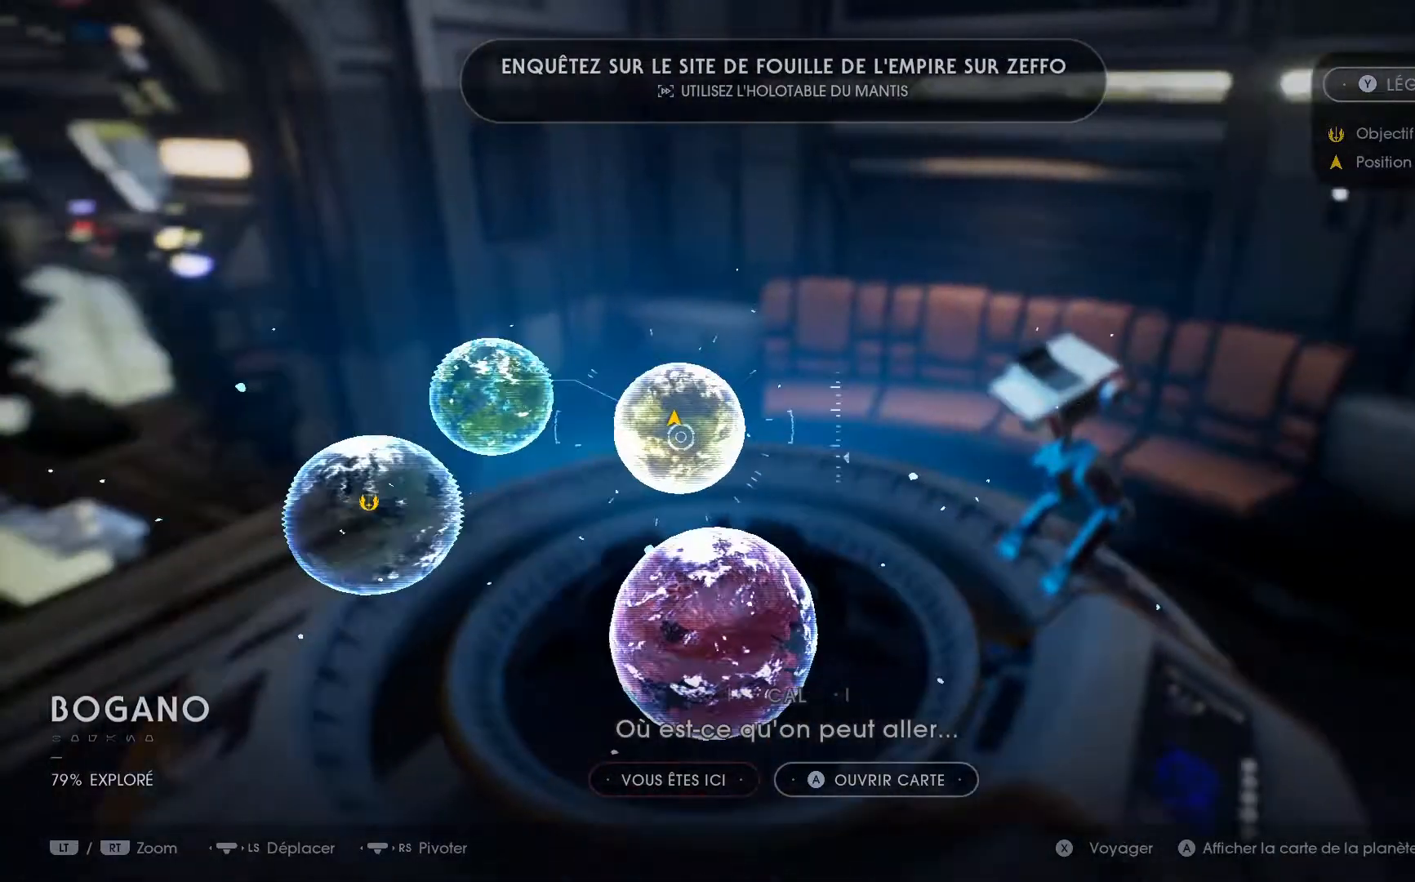
{"buttons": [], "left_stick": "center", "right_stick": "center", "events": []}
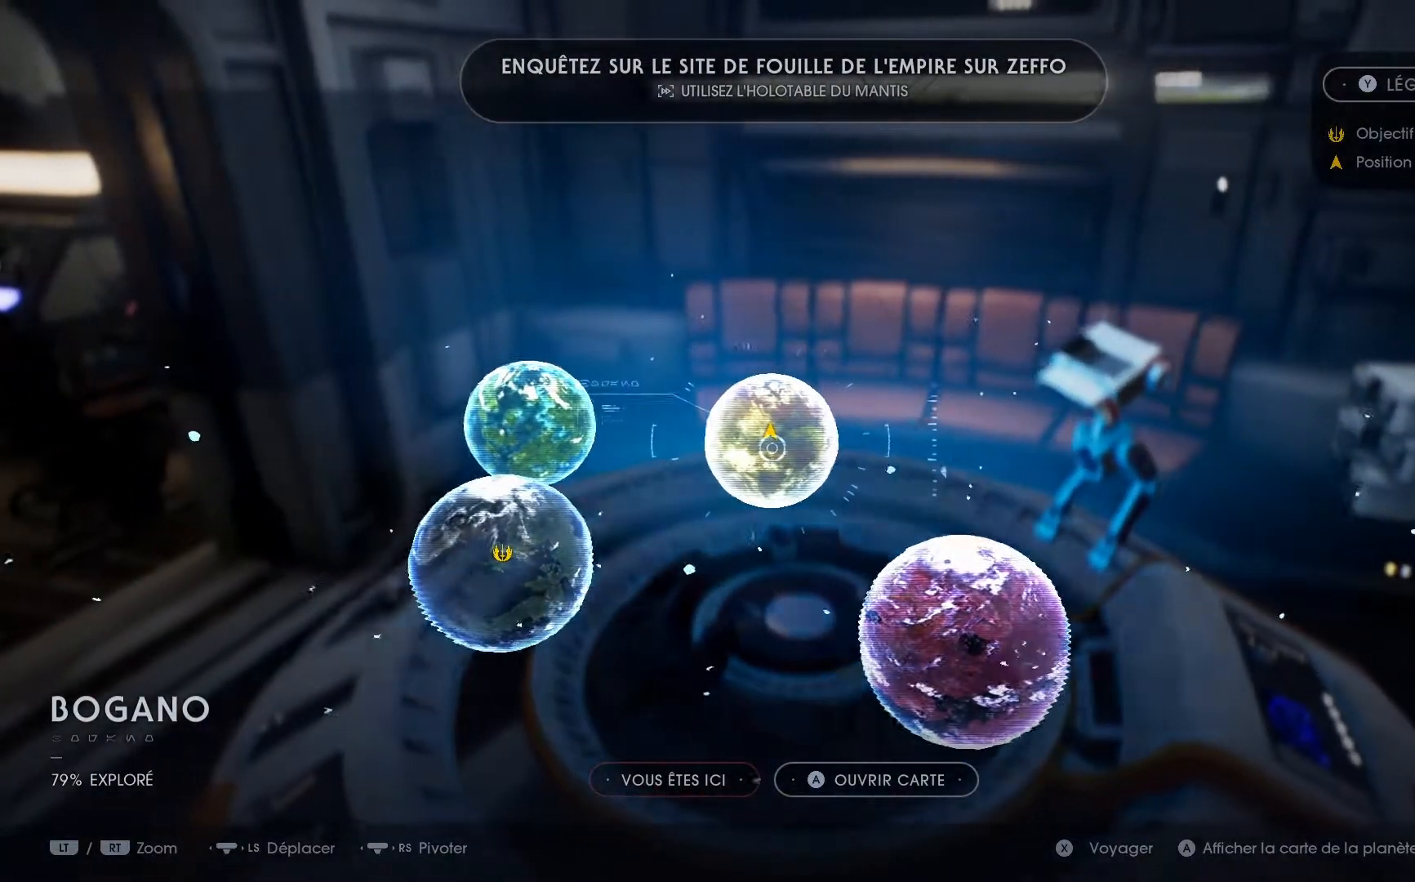
{"buttons": [], "left_stick": "center", "right_stick": "center", "events": []}
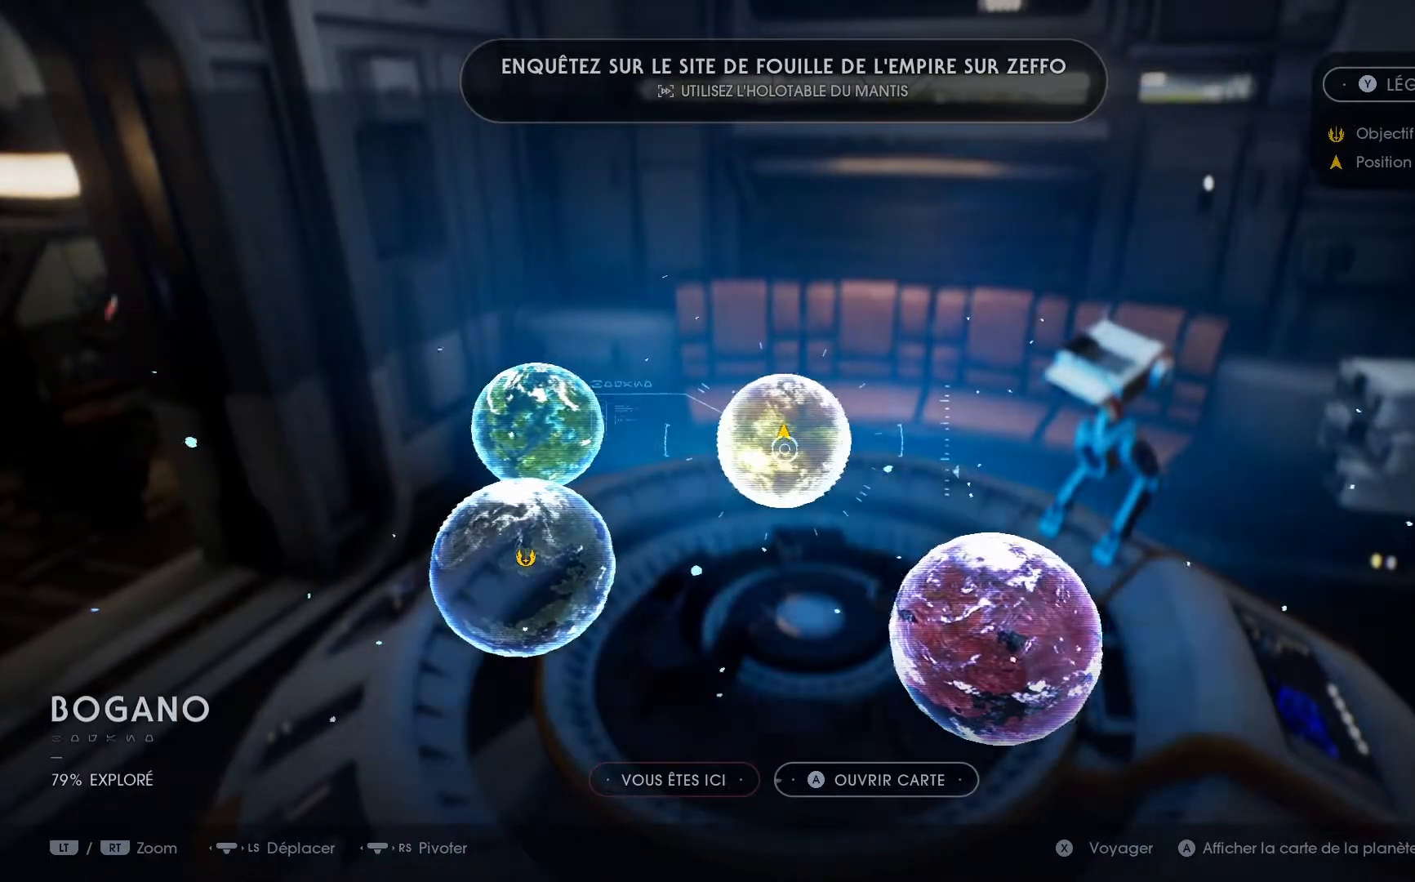
{"buttons": [], "left_stick": "down", "right_stick": "center", "events": [[250, "left_stick", "down"]]}
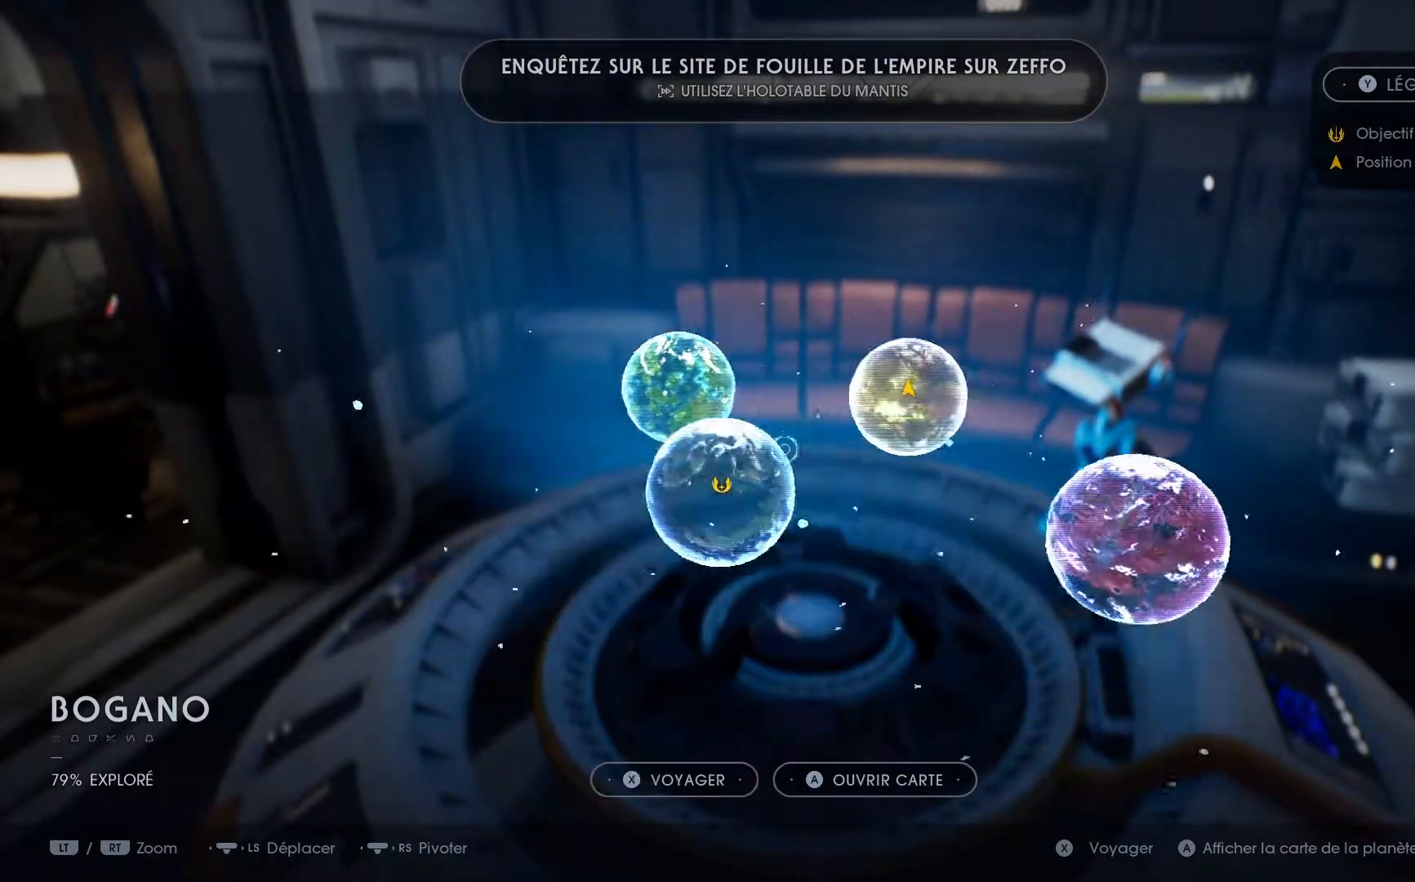
{"buttons": [], "left_stick": "down-right", "right_stick": "center", "events": [[250, "left_stick", "down-right"]]}
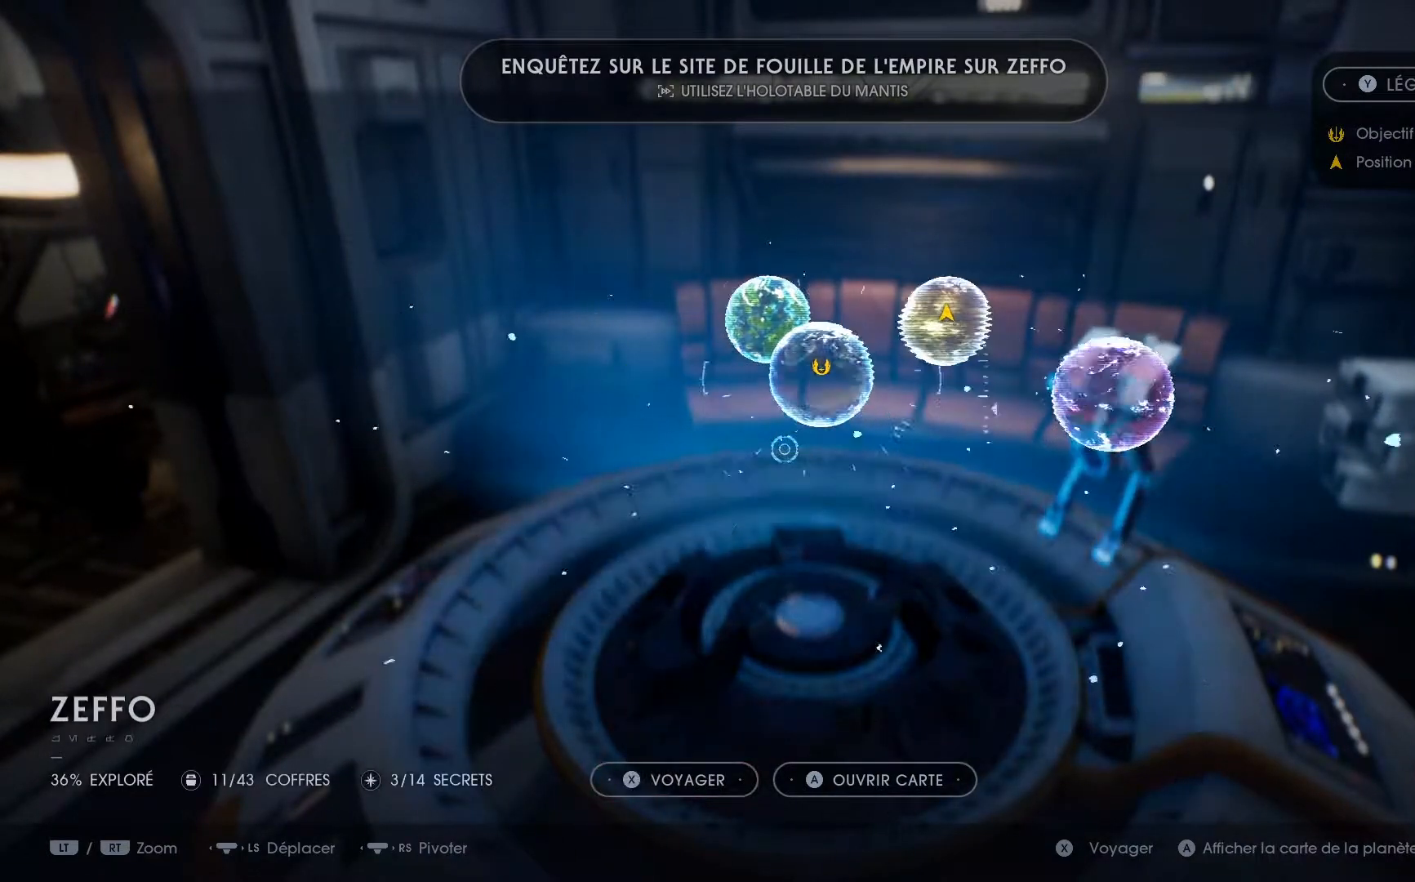
{"buttons": [], "left_stick": "right", "right_stick": "center", "events": [[483, "left_stick", "right"]]}
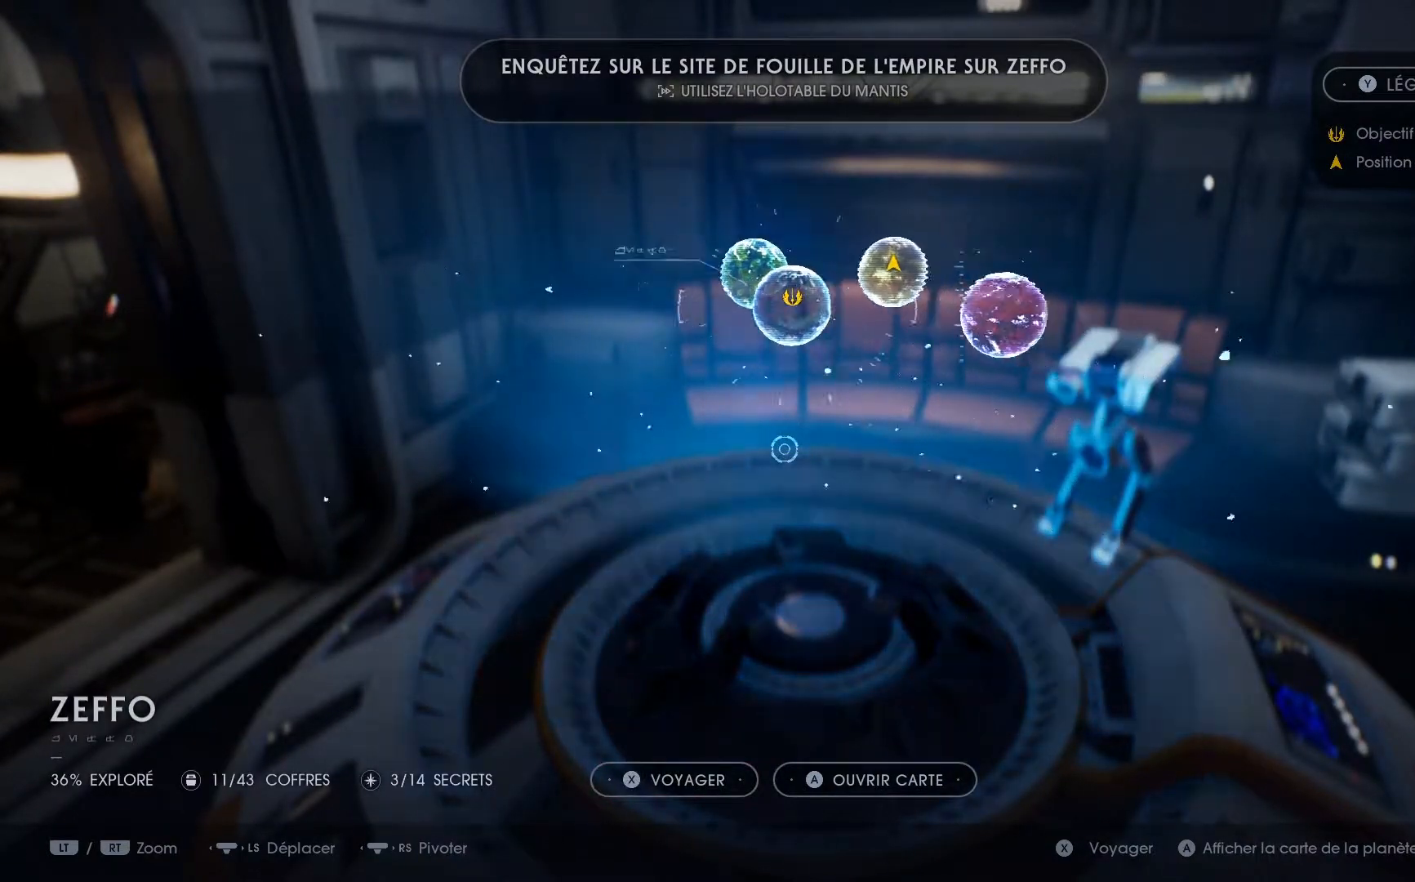
{"buttons": [], "left_stick": "up", "right_stick": "center", "events": [[133, "left_stick", "up-right"], [250, "left_stick", "up"]]}
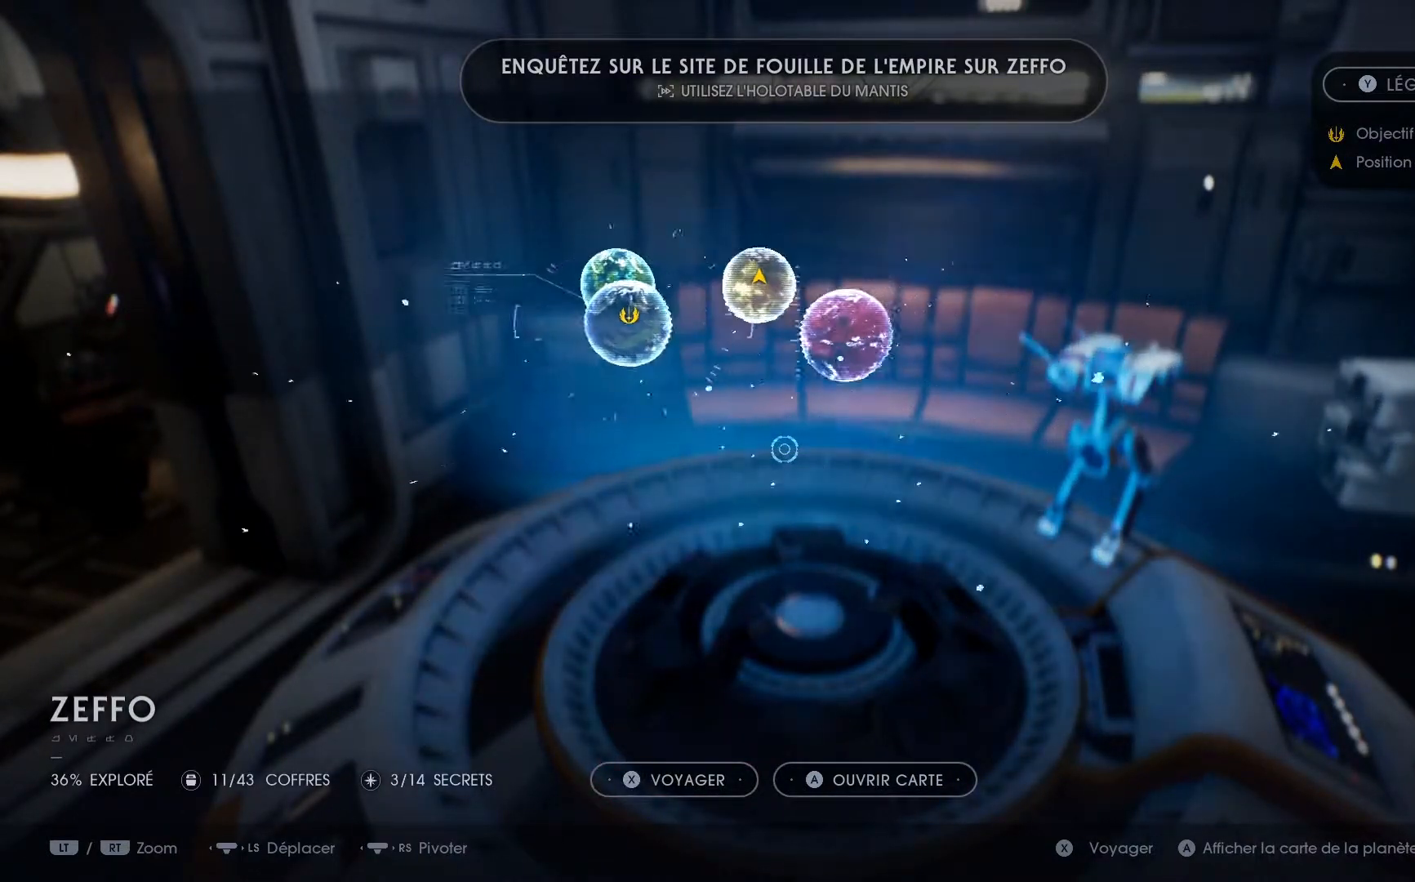
{"buttons": [], "left_stick": "left", "right_stick": "center", "events": [[217, "left_stick", "up-left"], [483, "left_stick", "left"]]}
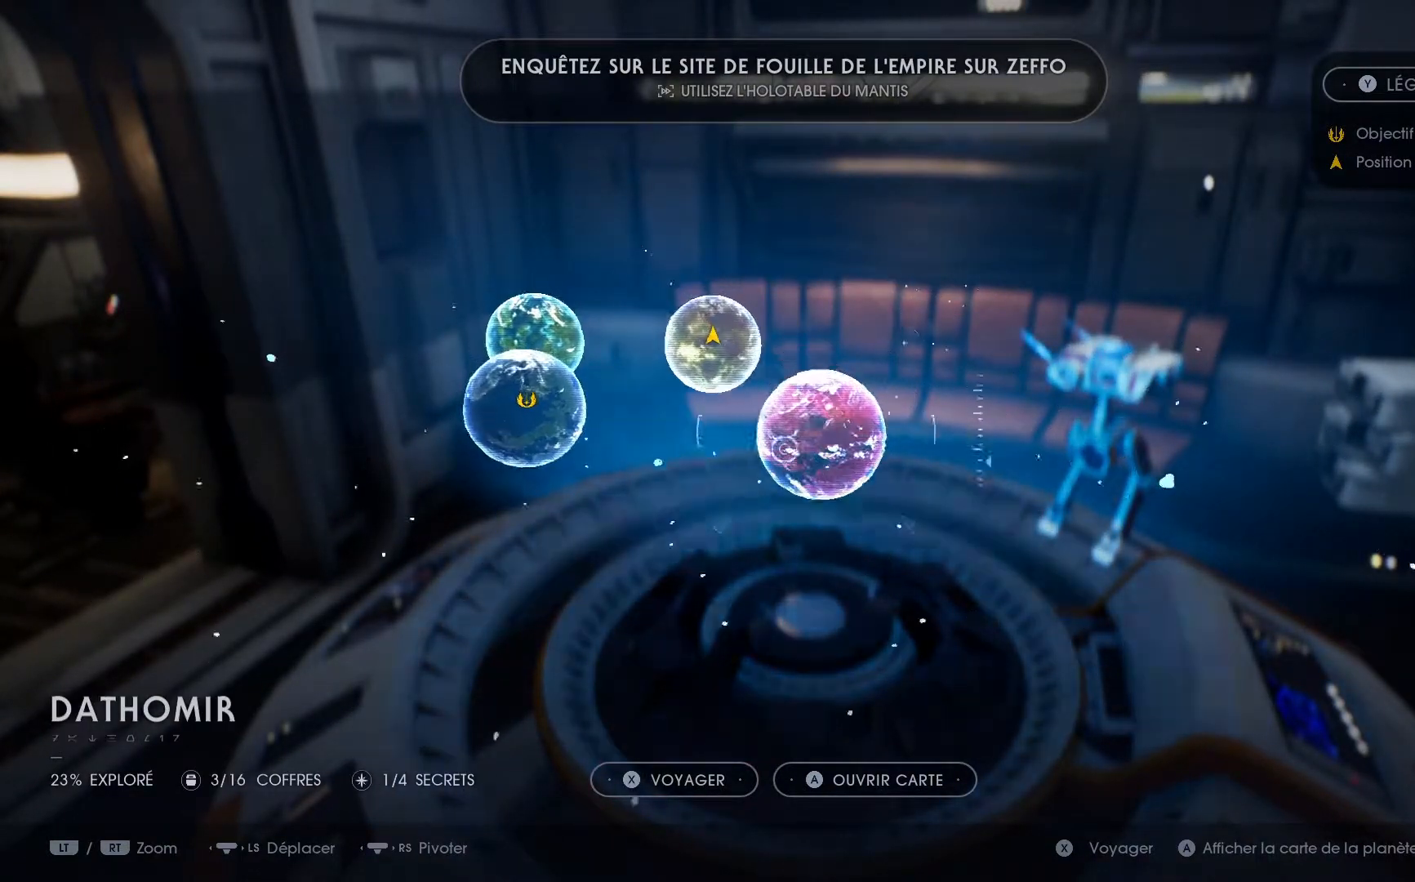
{"buttons": [], "left_stick": "up", "right_stick": "center", "events": [[400, "left_stick", "up"]]}
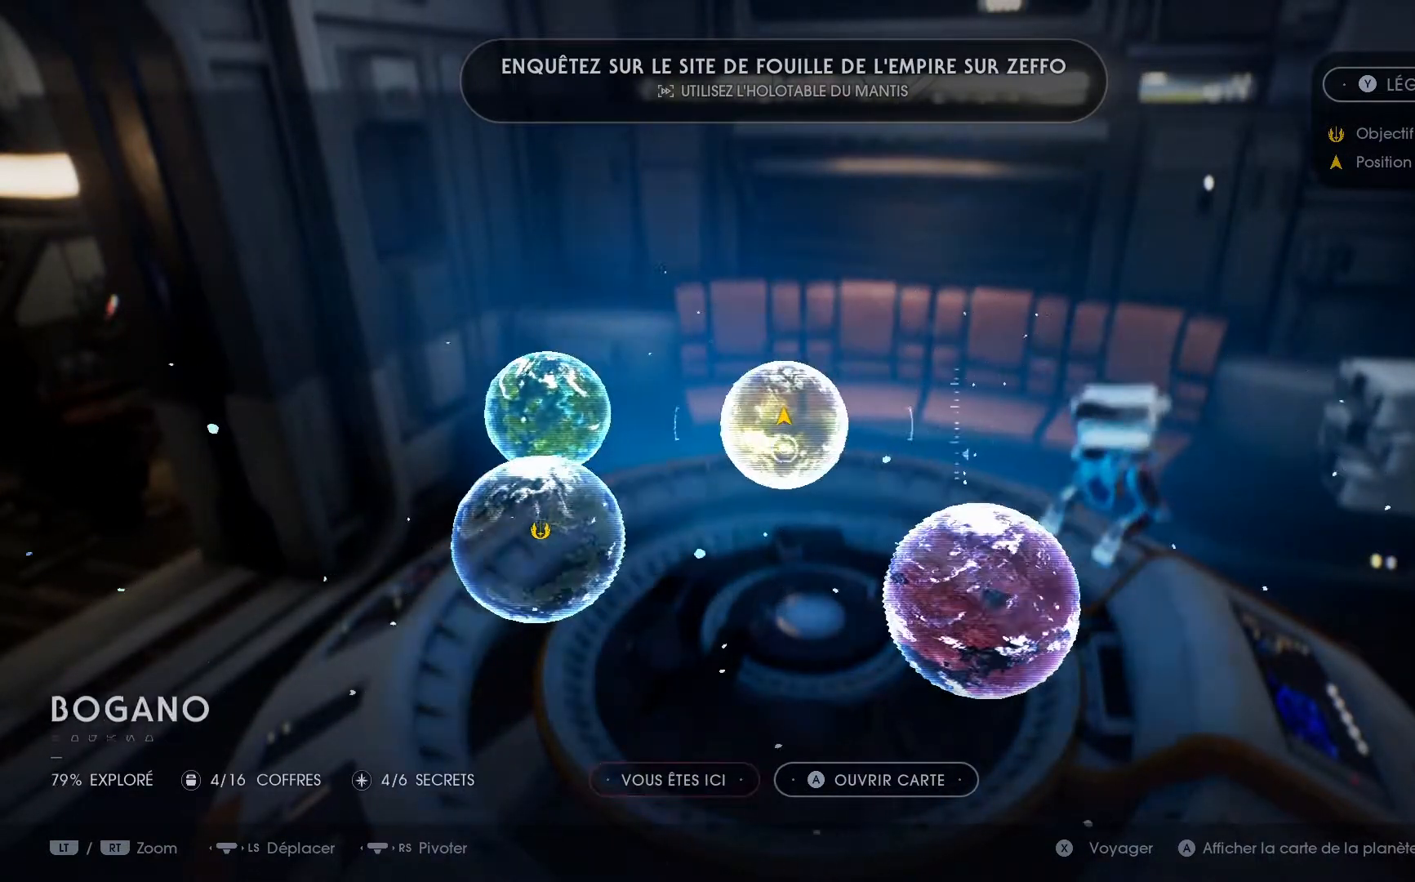
{"buttons": [], "left_stick": "down", "right_stick": "center", "events": [[83, "left_stick", "center"], [283, "left_stick", "down"]]}
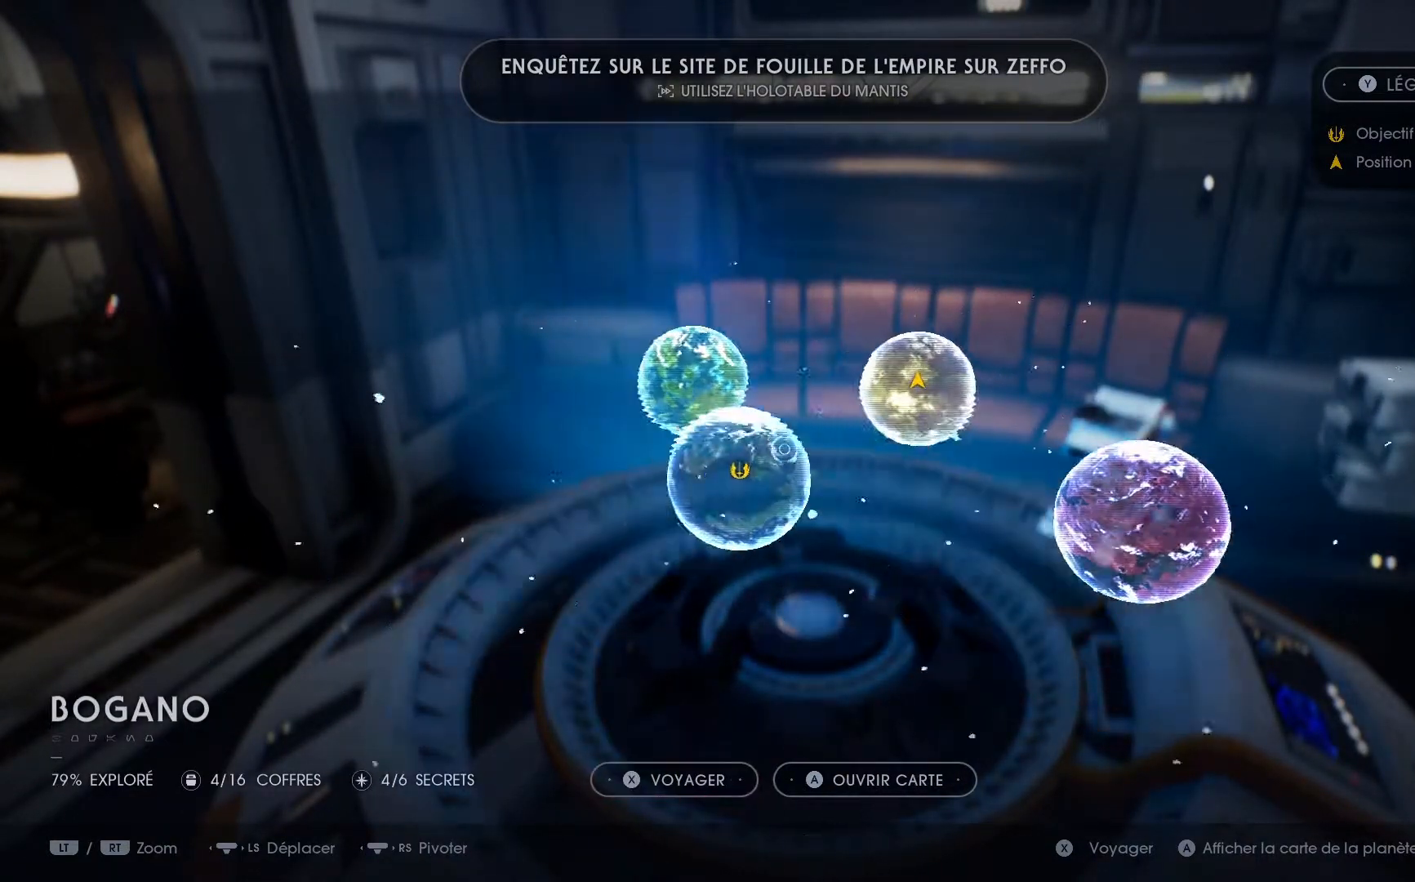
{"buttons": [], "left_stick": "center", "right_stick": "up-right", "events": [[217, "left_stick", "center"], [283, "right_stick", "up-right"]]}
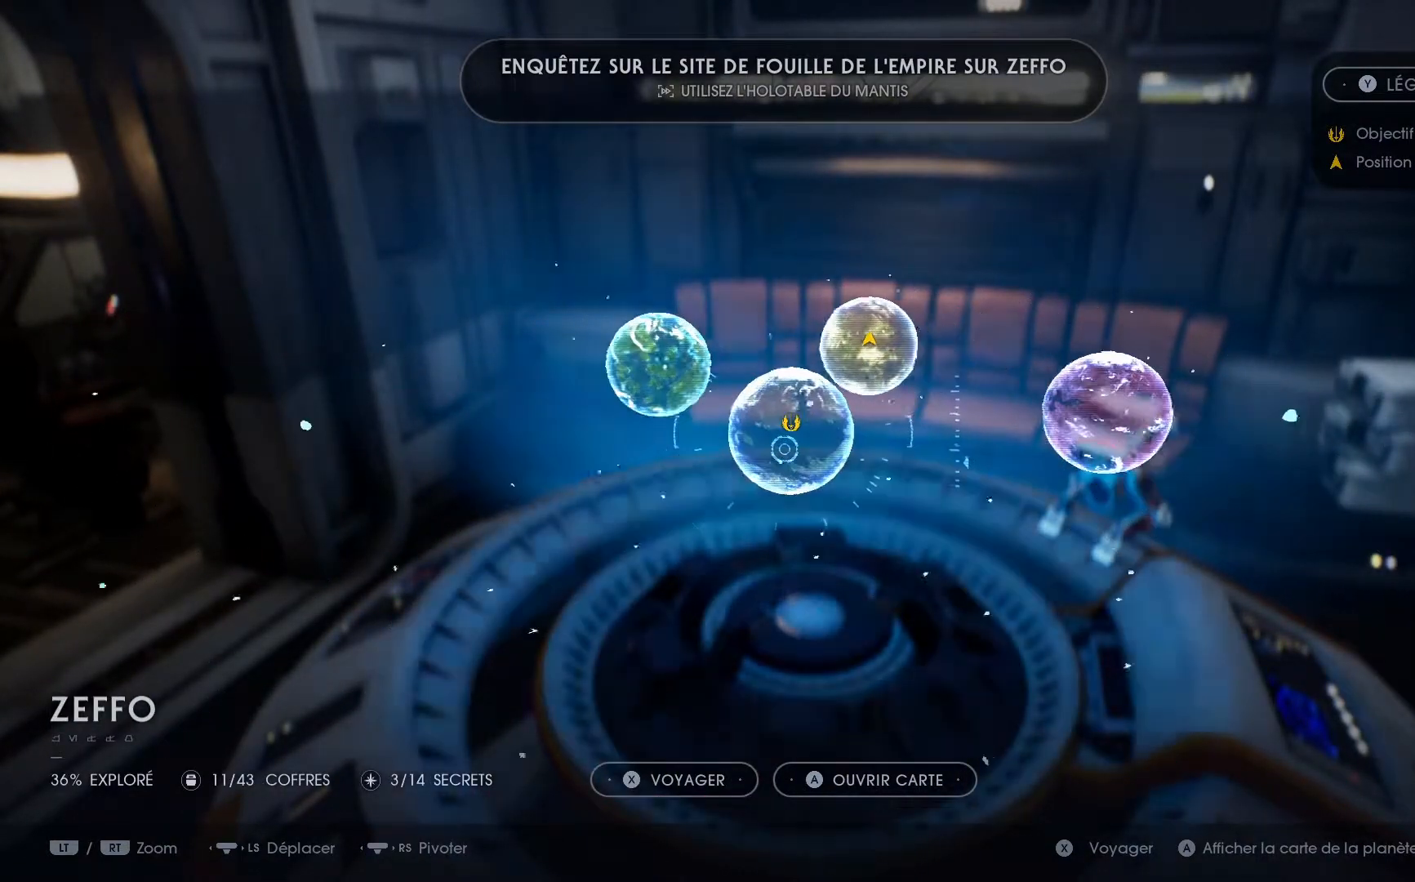
{"buttons": [], "left_stick": "left", "right_stick": "up-right", "events": [[367, "left_stick", "left"]]}
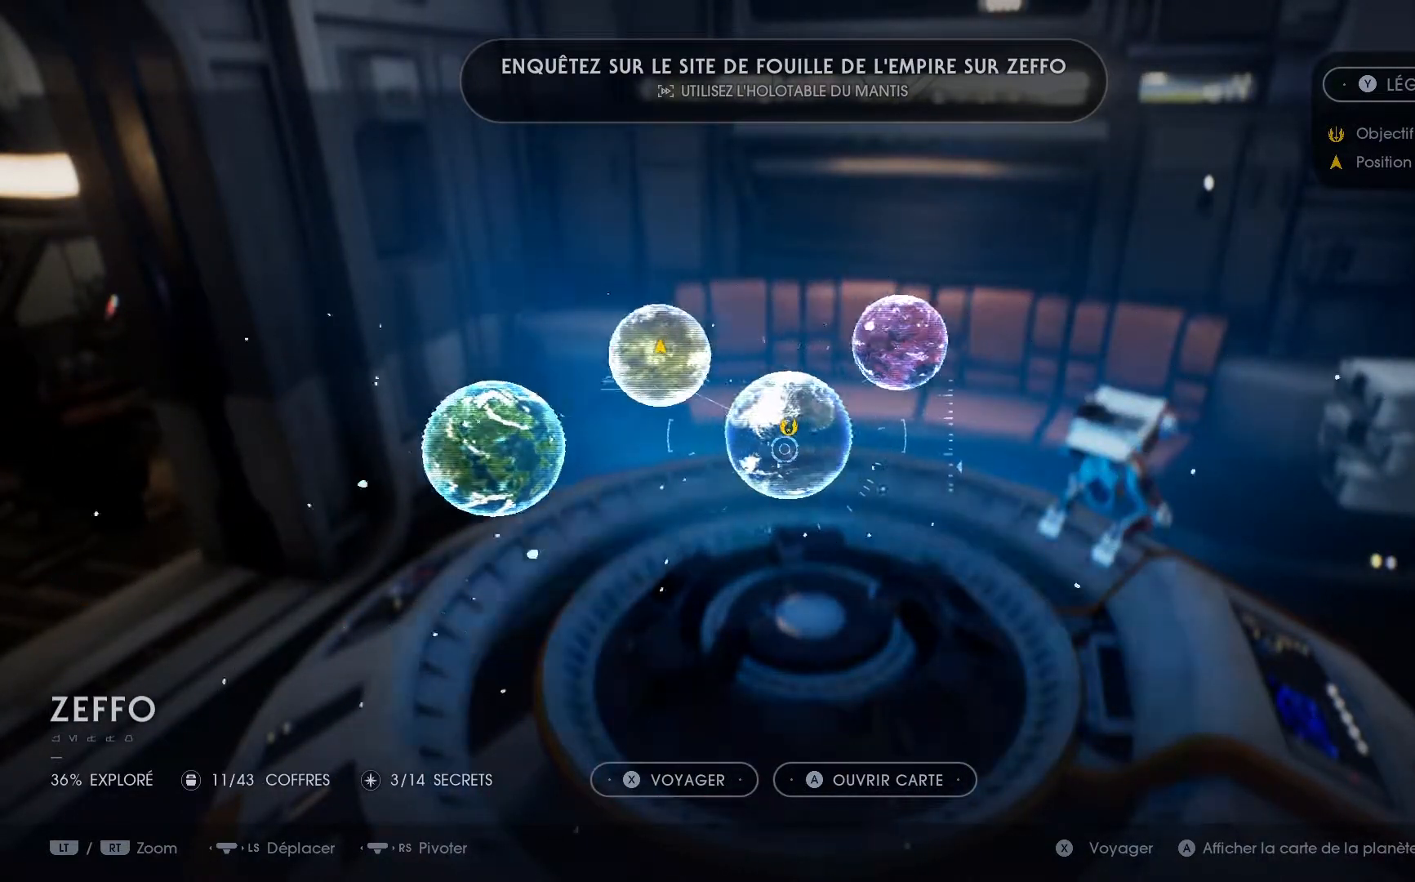
{"buttons": [], "left_stick": "down-left", "right_stick": "up-right", "events": [[17, "left_stick", "center"], [367, "left_stick", "down-left"]]}
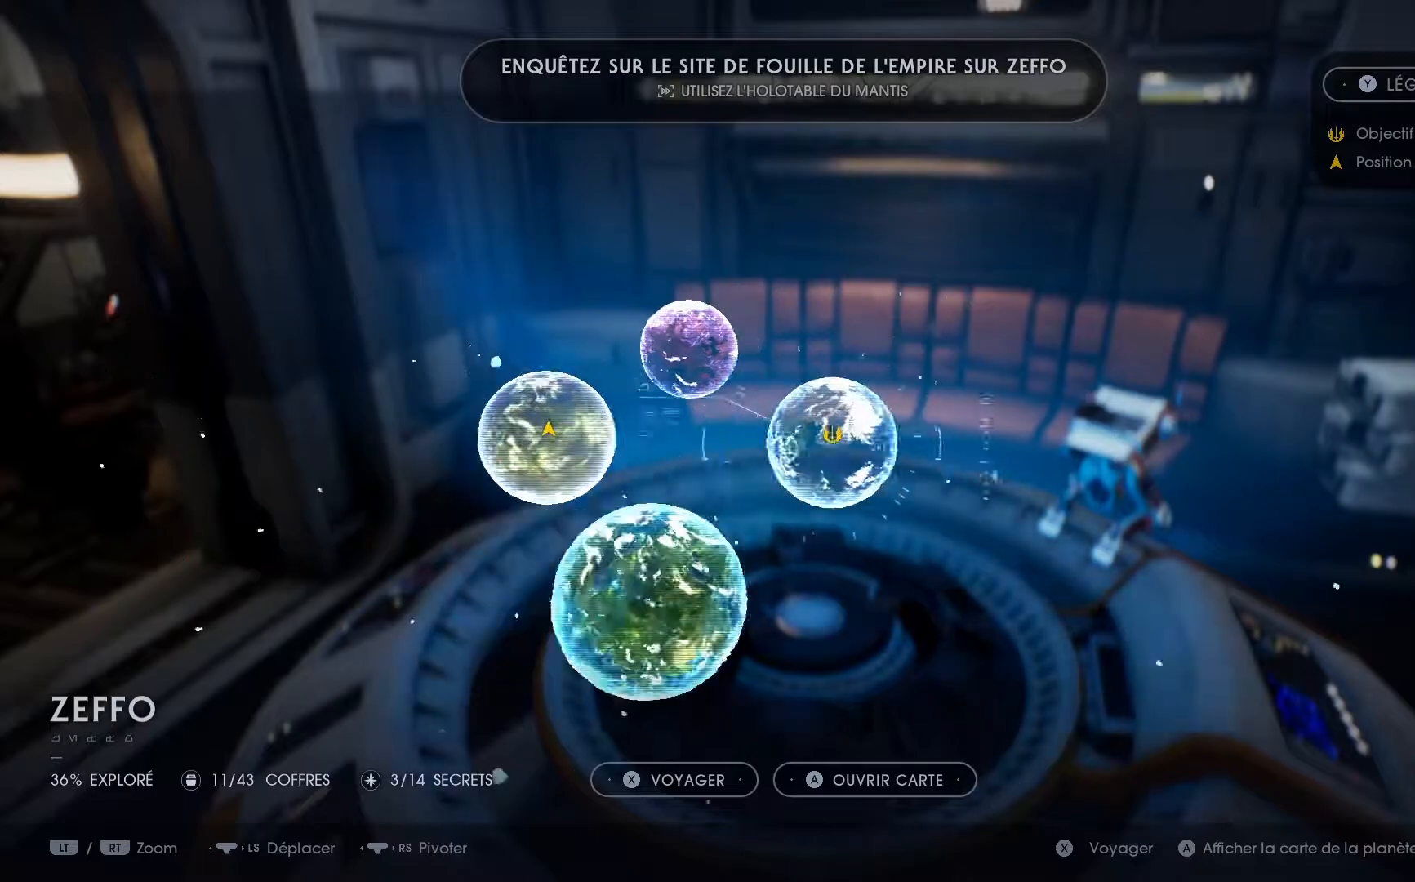
{"buttons": [], "left_stick": "left", "right_stick": "up-right", "events": [[200, "left_stick", "left"]]}
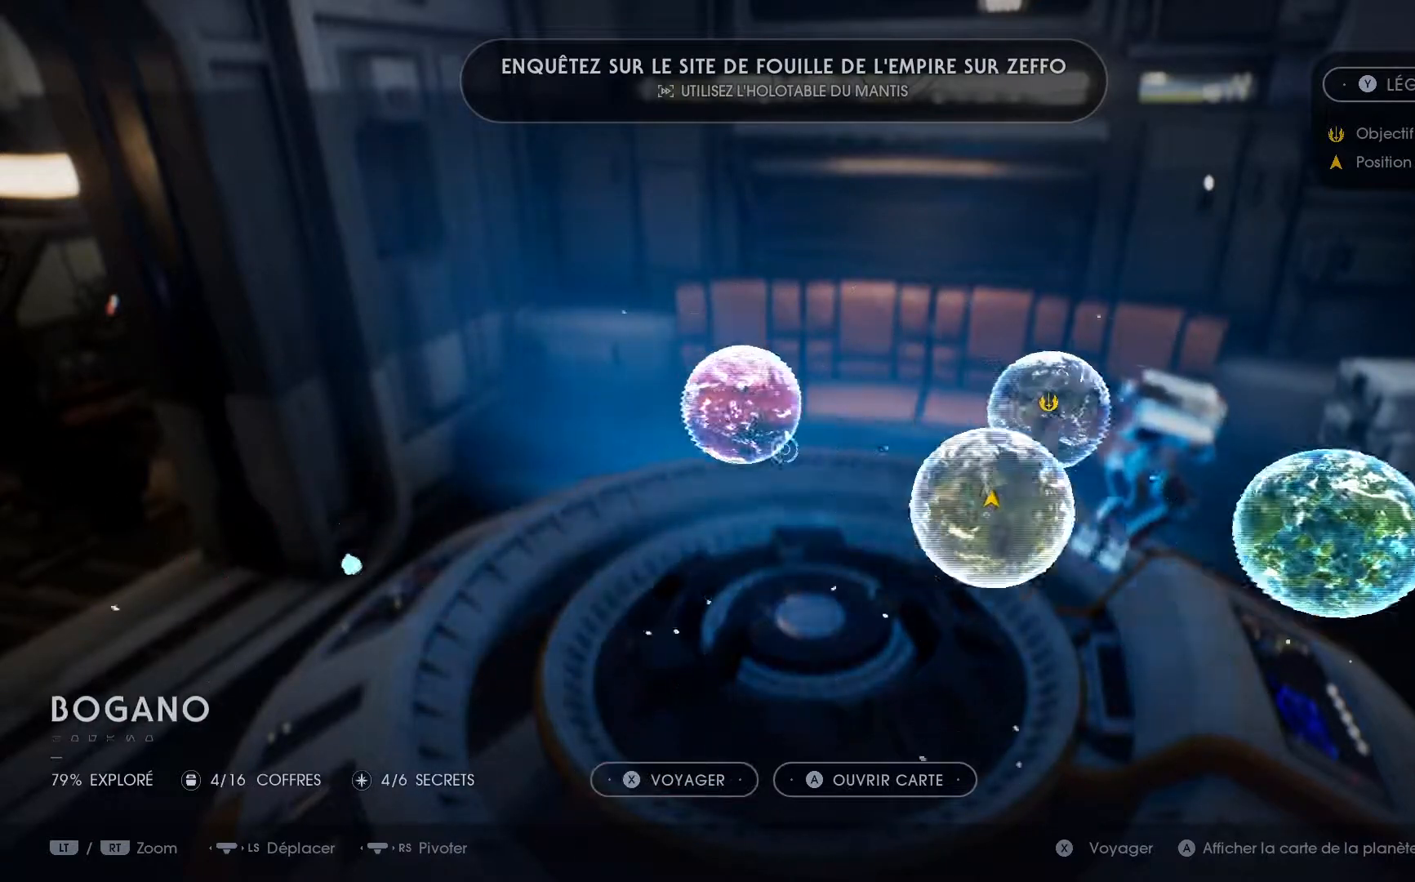
{"buttons": [], "left_stick": "center", "right_stick": "center", "events": [[167, "right_stick", "center"], [233, "left_stick", "up"], [333, "left_stick", "center"]]}
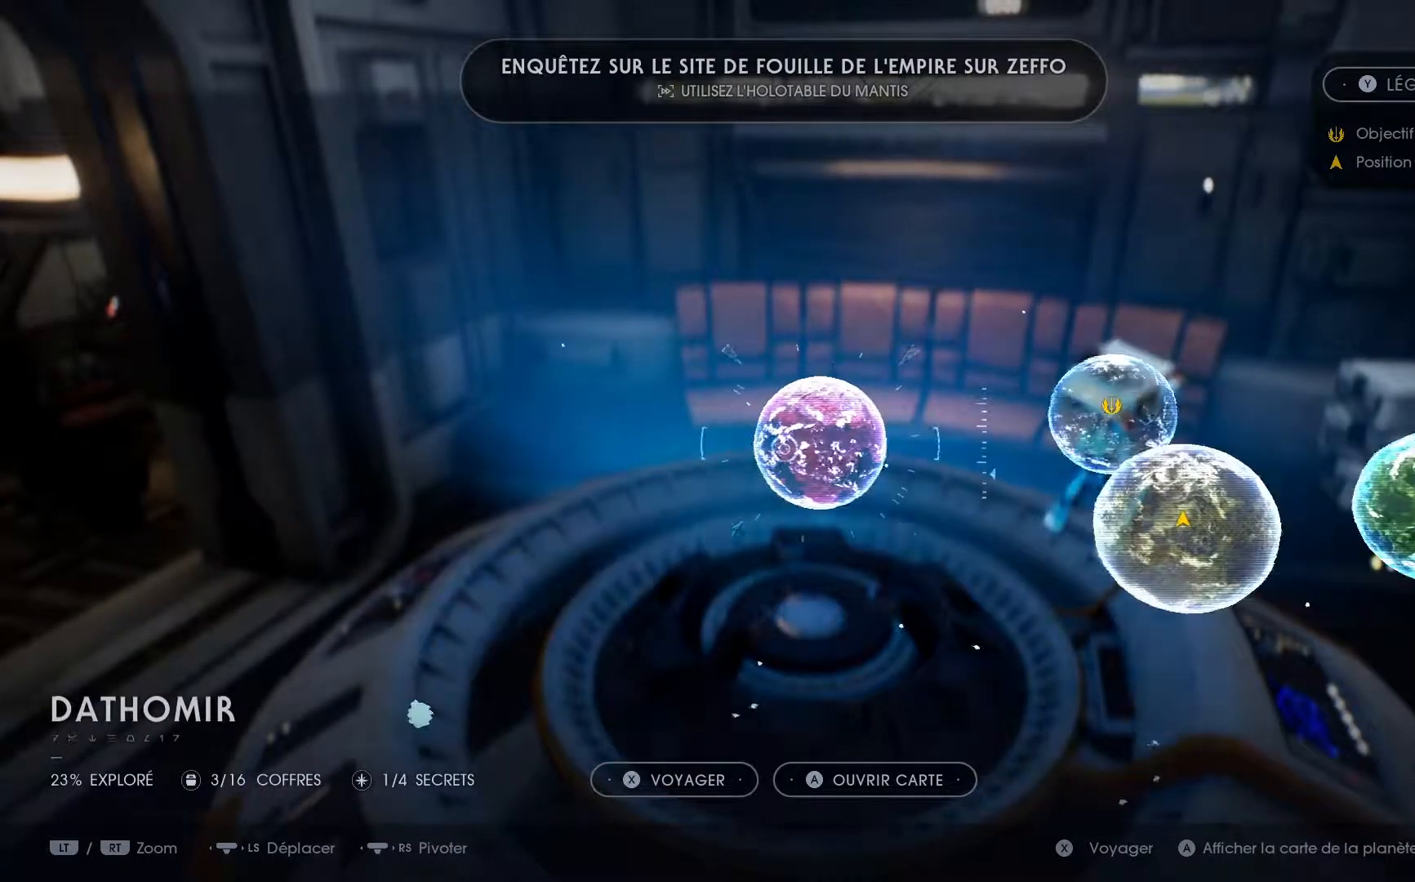
{"buttons": [], "left_stick": "center", "right_stick": "center", "events": []}